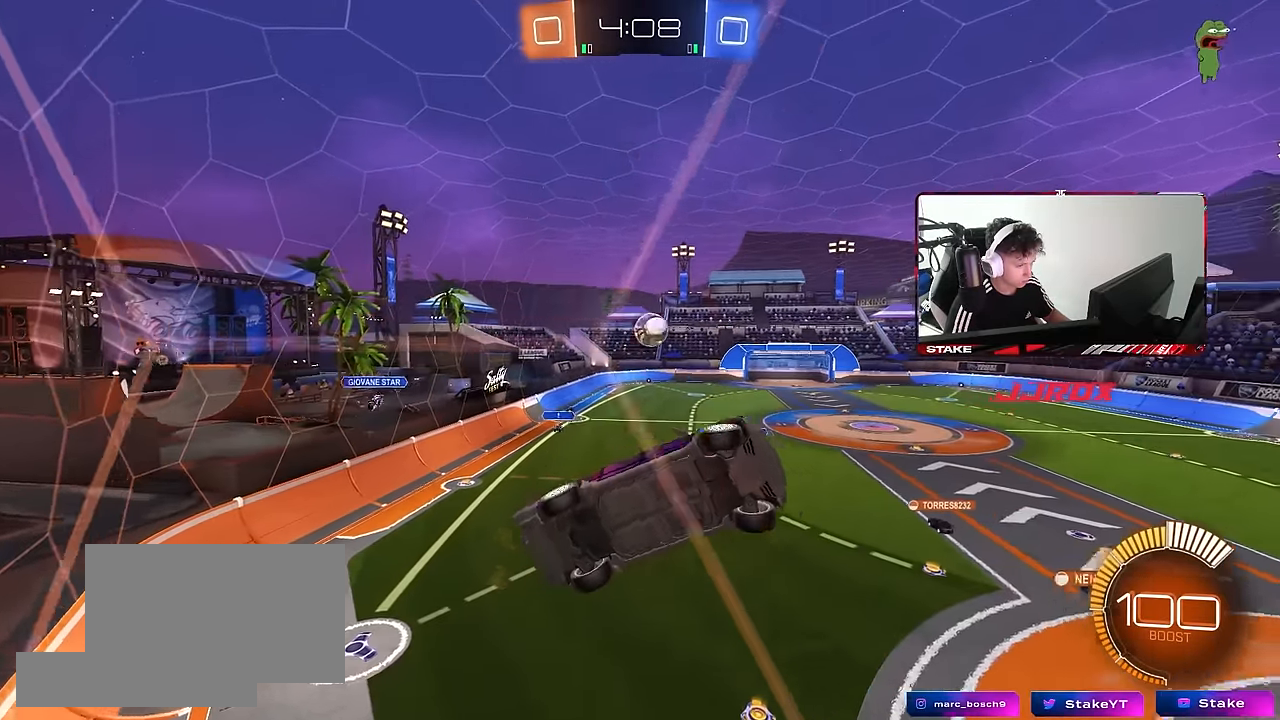
Gameplay with keyboard and mouse; each line is a JSON object with the keys and mouse buttons held at the frame after it. "events" lists presses ("down") and releases ("up") of "1", "2", "3", "4", "5", "a", "alt", "c", "caps_lock", "ctrl", "d", "e", "f", "g", "q", "r", "s", "shift", "space", "t", "tab", "v", "w", "x", "z", "mouse_left", "mouse_wheel" and "mouse_right" between this image and that frame as [ms after this image, input, new state], when the widget could be followed in between. "mouse_left", "mouse_wheel", "mouse_right" = the "left", "wheel", "right" buttons of the "mouse" list. No other keys are recorded. "wheel" means that the mouse wheel is clicked or scrolled. Mouse movement is not recorded.
{"keys": ["w"], "mouse": [], "events": [[483, "a", "up"]]}
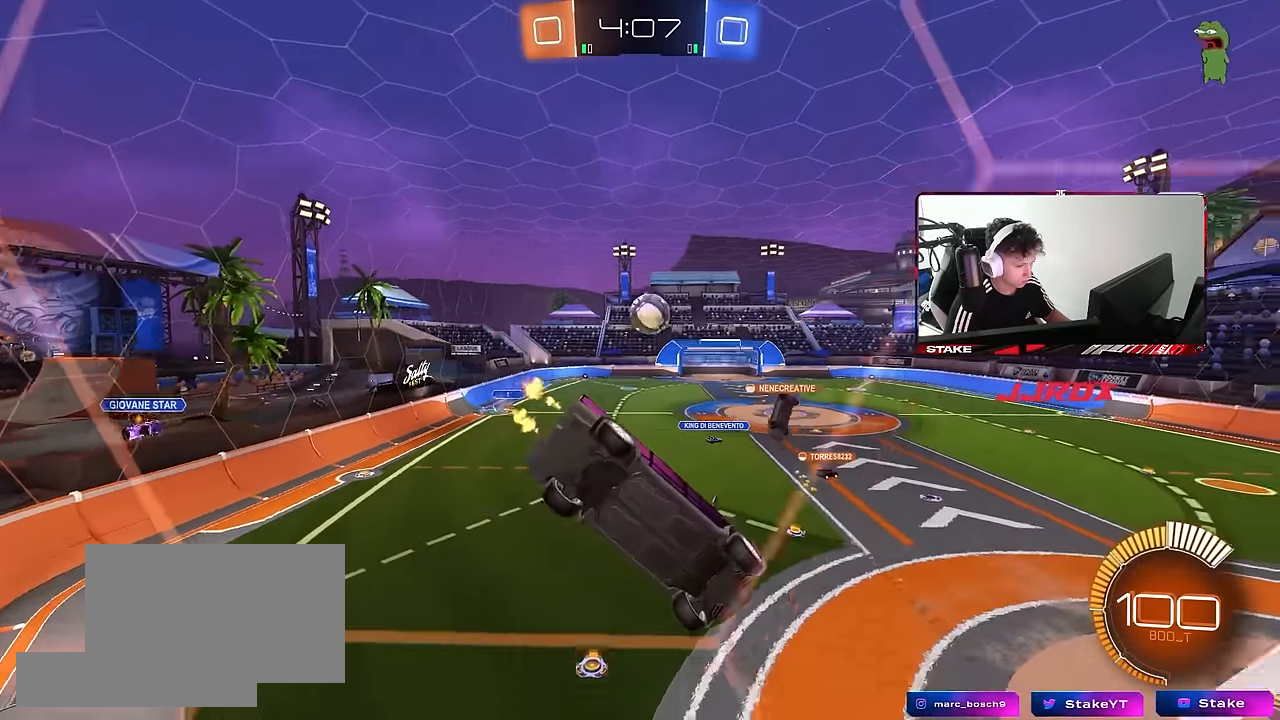
{"keys": ["a"], "mouse": [], "events": [[33, "w", "up"], [83, "mouse_left", "down"], [133, "d", "down"], [133, "mouse_right", "down"], [167, "s", "down"], [167, "shift", "down"], [317, "mouse_left", "up"], [367, "mouse_right", "up"], [400, "a", "down"], [450, "d", "up"], [450, "shift", "up"], [500, "s", "up"]]}
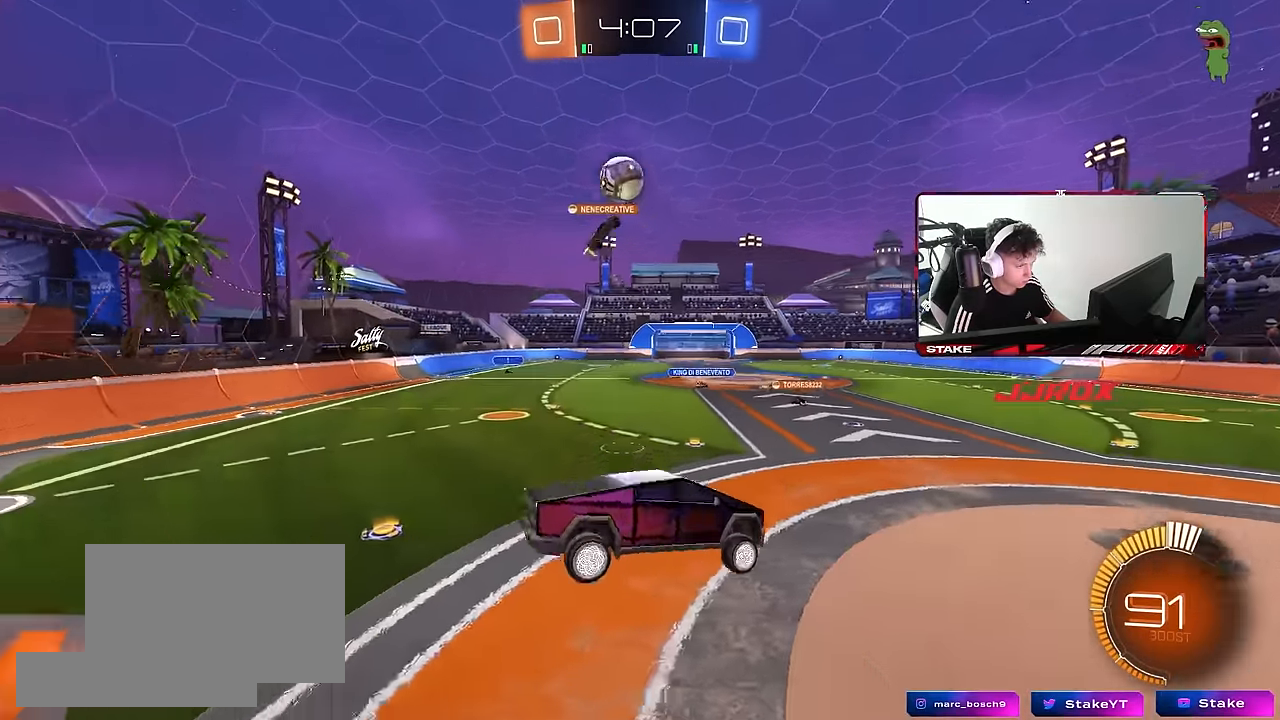
{"keys": ["d", "w"], "mouse": [], "events": [[150, "a", "up"], [183, "w", "down"], [233, "mouse_right", "down"], [333, "a", "down"], [417, "a", "up"], [417, "d", "down"], [417, "mouse_right", "up"]]}
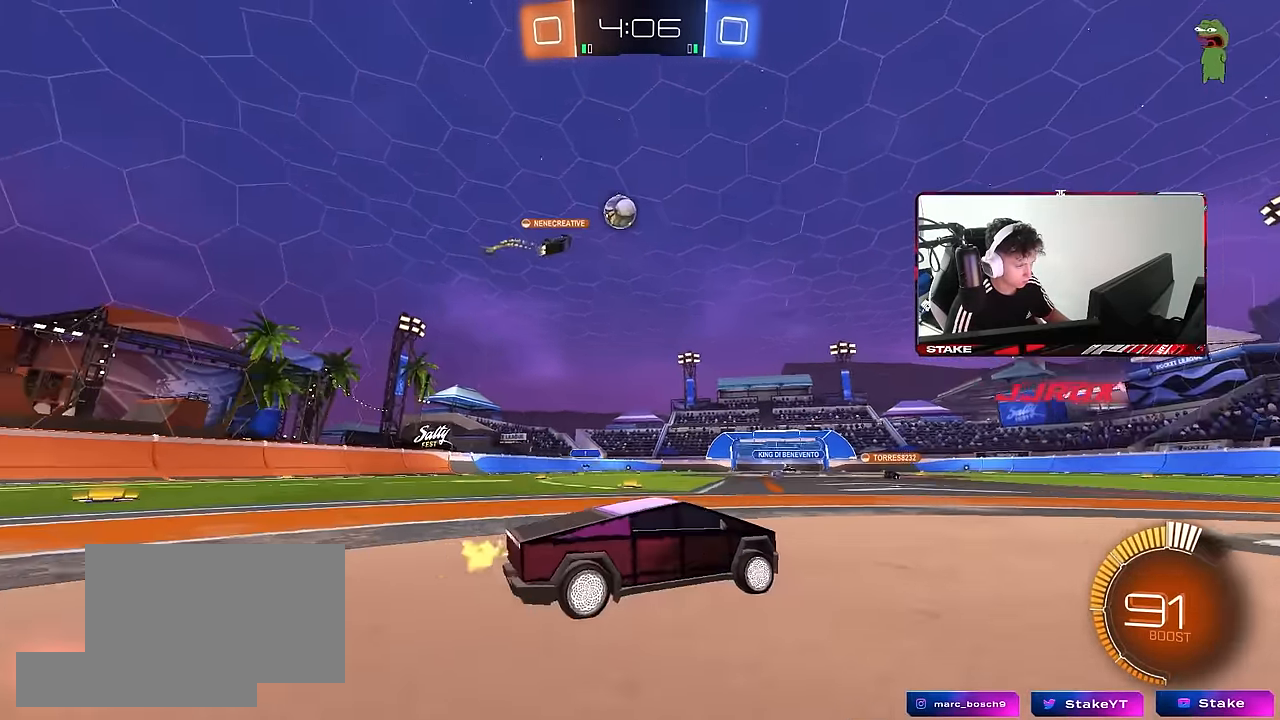
{"keys": ["w"], "mouse": [], "events": [[167, "d", "up"], [250, "a", "down"], [250, "shift", "down"], [350, "shift", "up"], [433, "a", "up"]]}
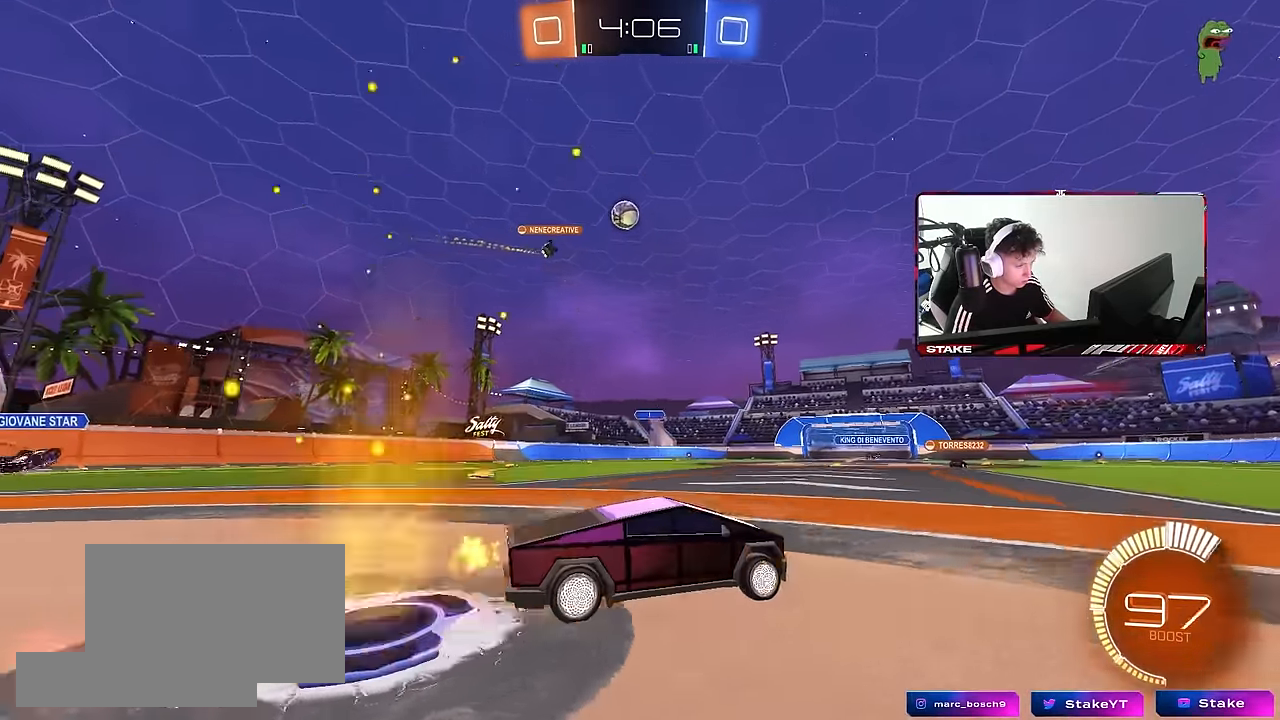
{"keys": ["a", "w"], "mouse": [], "events": [[33, "d", "down"], [133, "d", "up"], [217, "a", "down"], [417, "shift", "down"], [500, "shift", "up"]]}
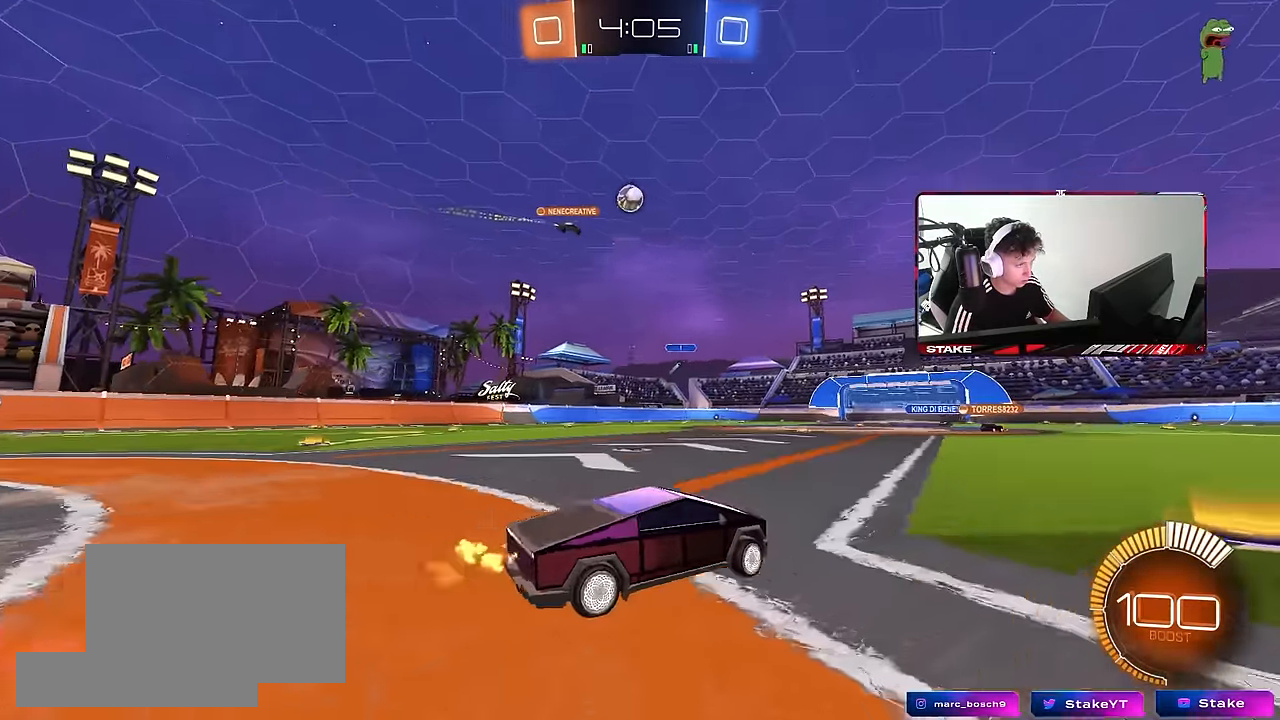
{"keys": ["w"], "mouse": ["left"], "events": [[133, "a", "up"], [133, "mouse_left", "down"], [233, "a", "down"], [383, "a", "up"]]}
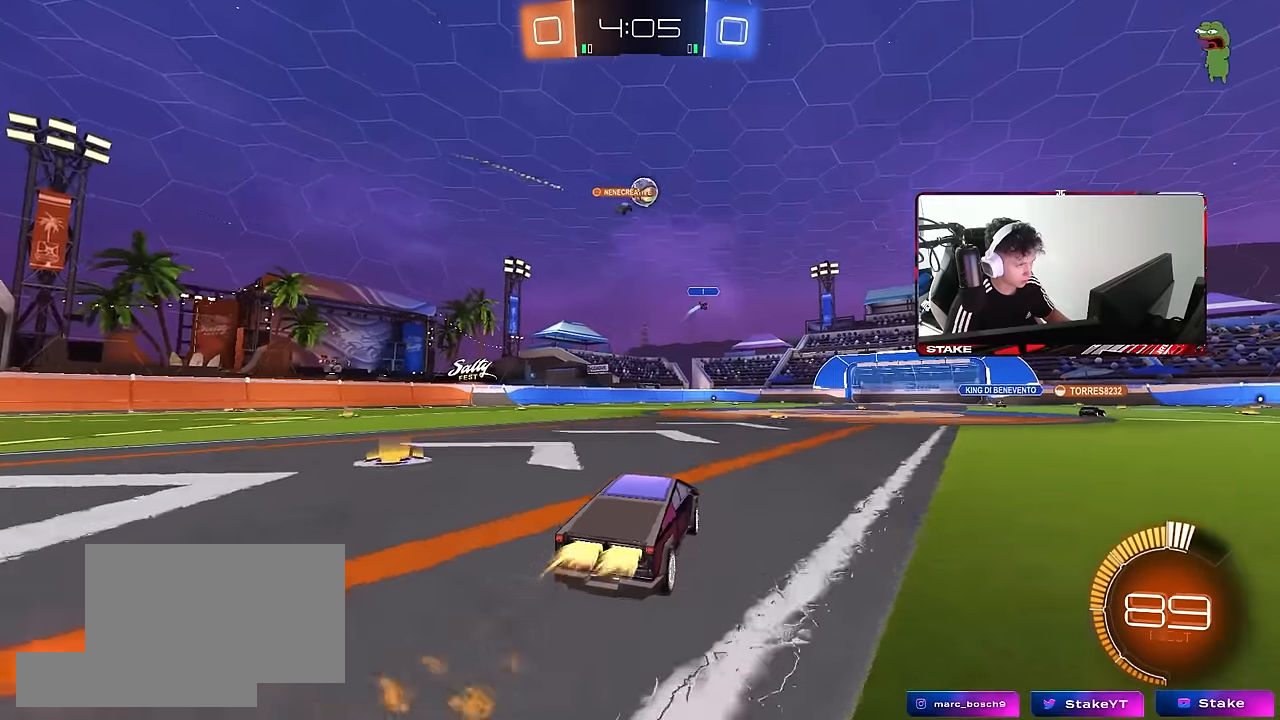
{"keys": ["d", "w"], "mouse": [], "events": [[117, "mouse_left", "up"], [167, "a", "down"], [350, "a", "up"], [400, "d", "down"]]}
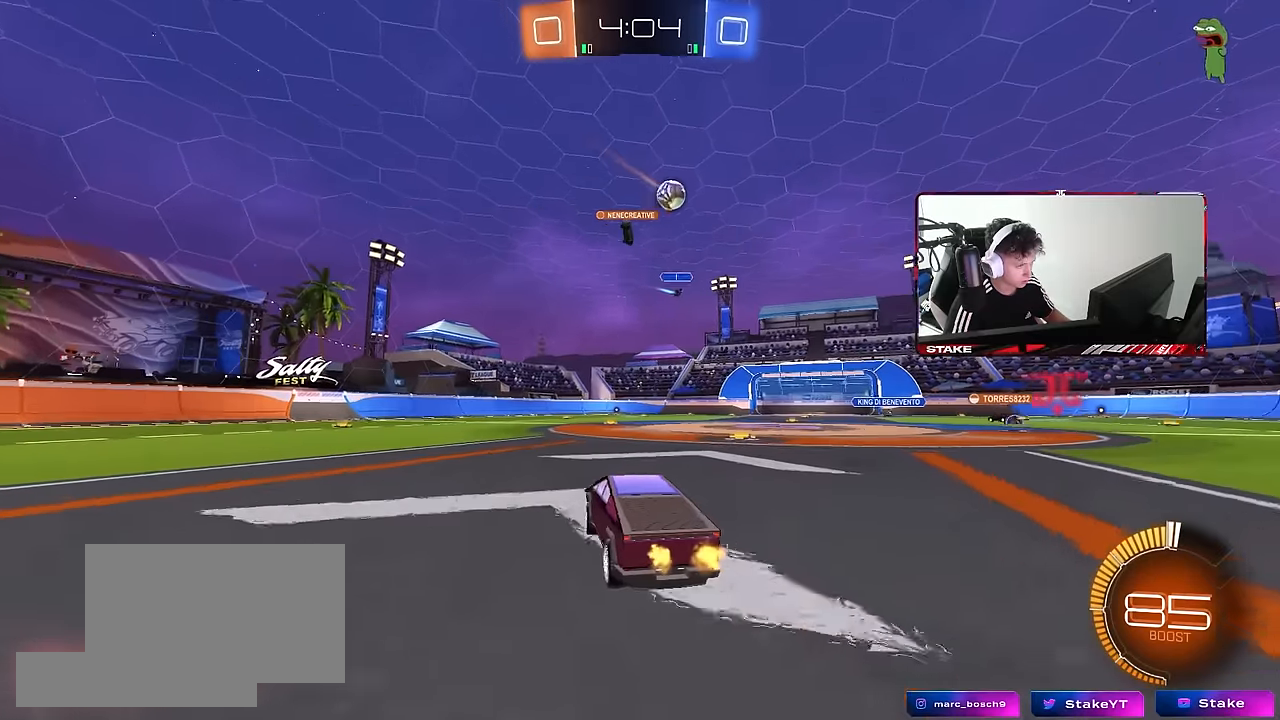
{"keys": ["d", "w"], "mouse": ["left"], "events": [[217, "mouse_left", "down"], [267, "d", "up"], [367, "d", "down"]]}
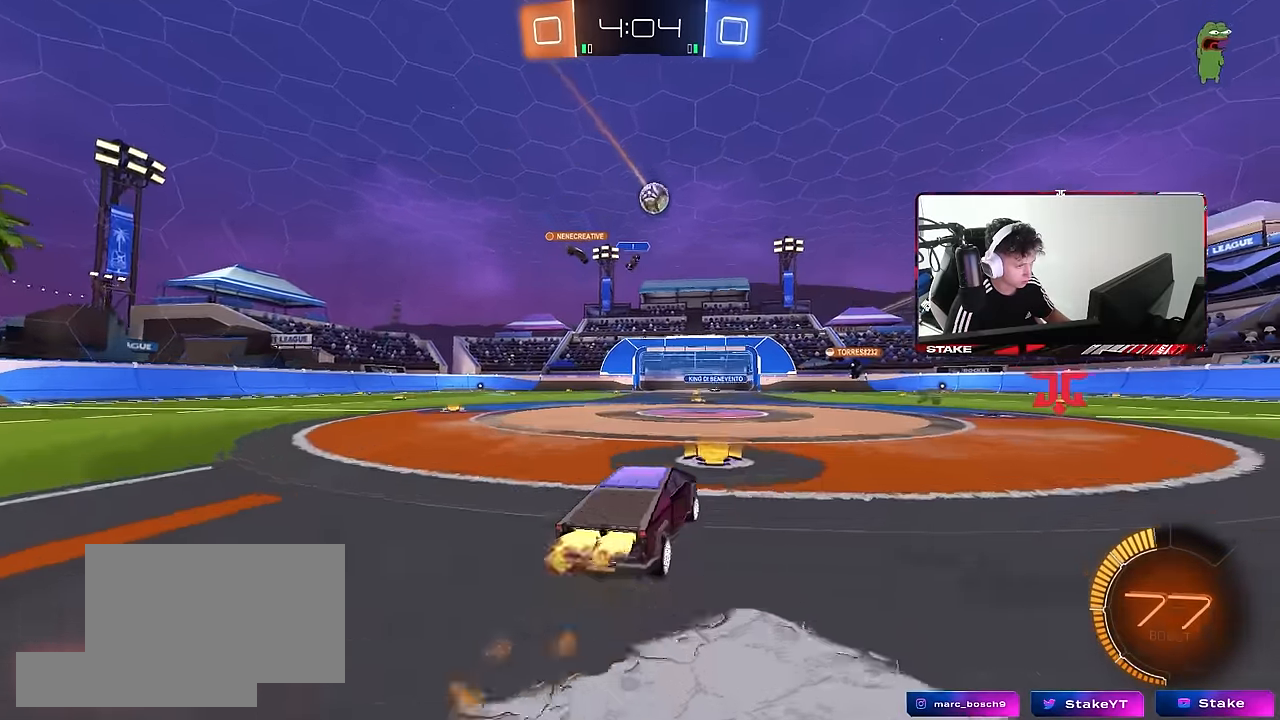
{"keys": ["w"], "mouse": ["left"], "events": [[150, "d", "up"], [283, "d", "down"], [433, "d", "up"]]}
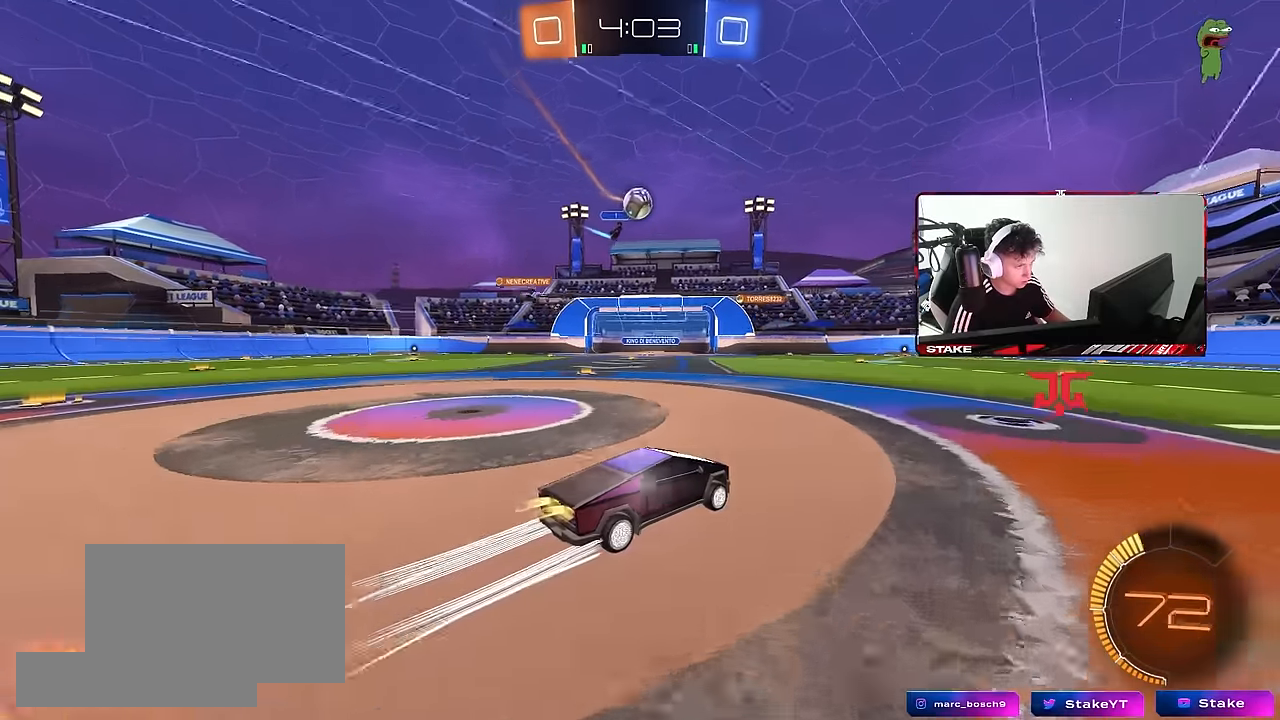
{"keys": ["w"], "mouse": [], "events": [[117, "mouse_left", "up"], [250, "a", "down"], [383, "a", "up"]]}
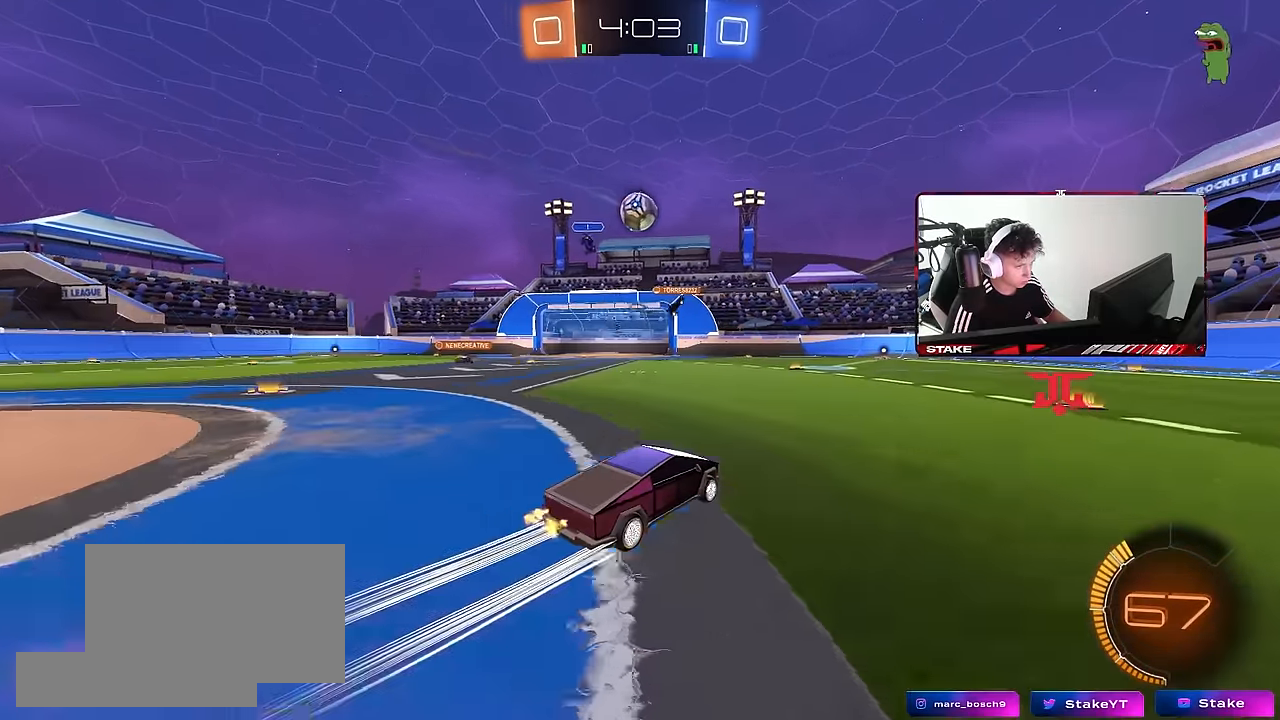
{"keys": ["w"], "mouse": [], "events": [[133, "a", "down"], [167, "a", "up"], [317, "d", "down"], [367, "d", "up"]]}
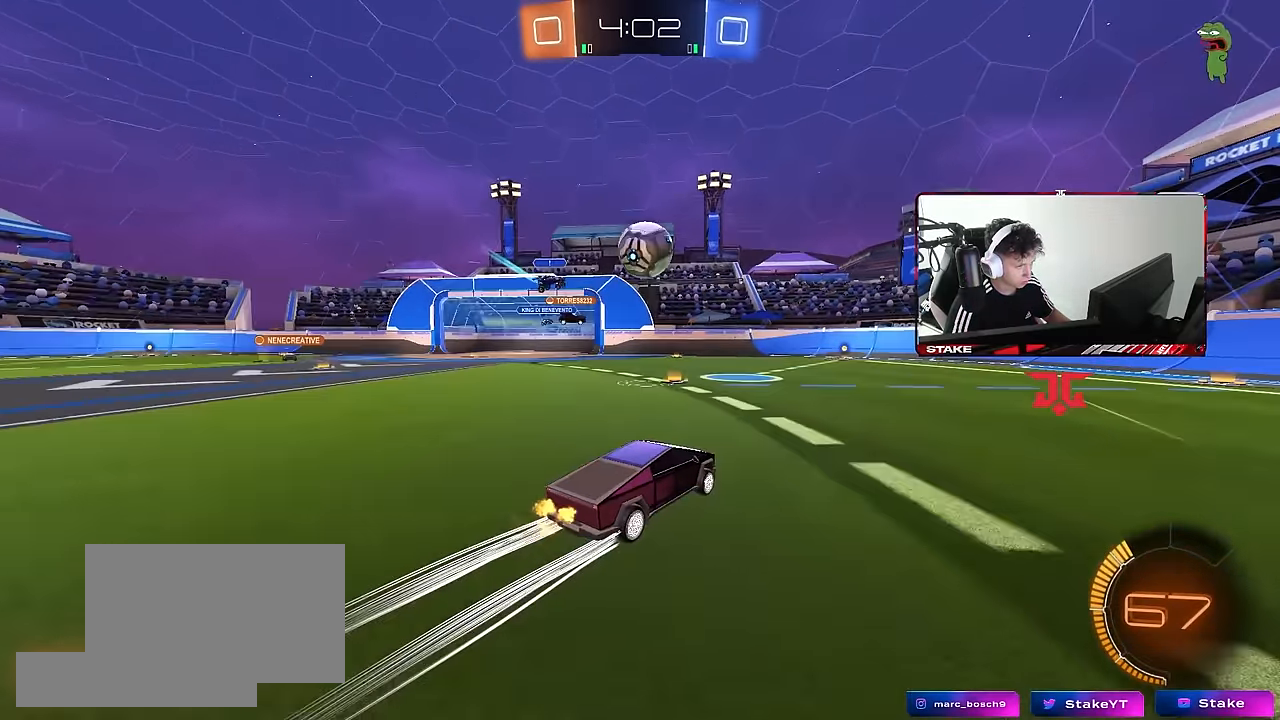
{"keys": [], "mouse": [], "events": [[100, "a", "down"], [133, "w", "up"], [183, "a", "up"], [183, "mouse_right", "down"], [283, "s", "down"], [333, "a", "down"], [383, "a", "up"], [383, "mouse_right", "up"], [417, "s", "up"]]}
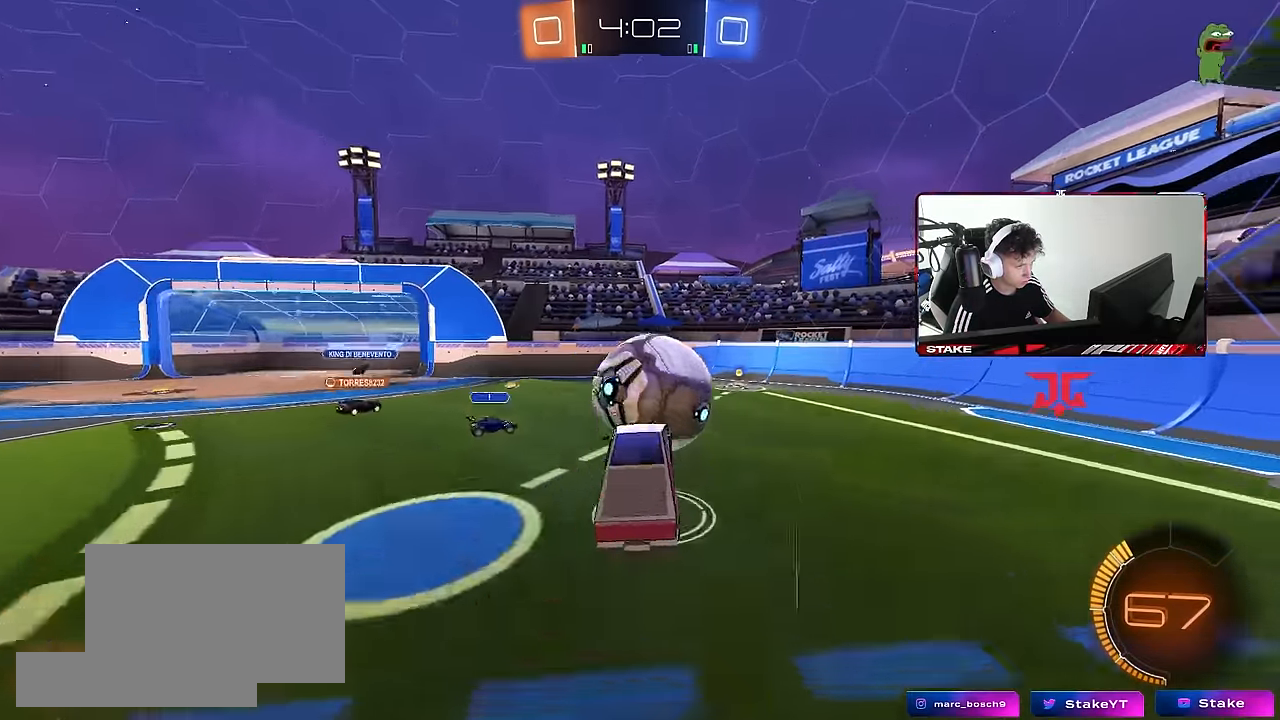
{"keys": ["a", "s"], "mouse": [], "events": [[17, "mouse_left", "down"], [17, "mouse_right", "down"], [67, "mouse_left", "up"], [117, "mouse_right", "up"], [167, "a", "down"], [167, "w", "down"], [200, "shift", "down"], [300, "shift", "up"], [350, "w", "up"], [433, "s", "down"]]}
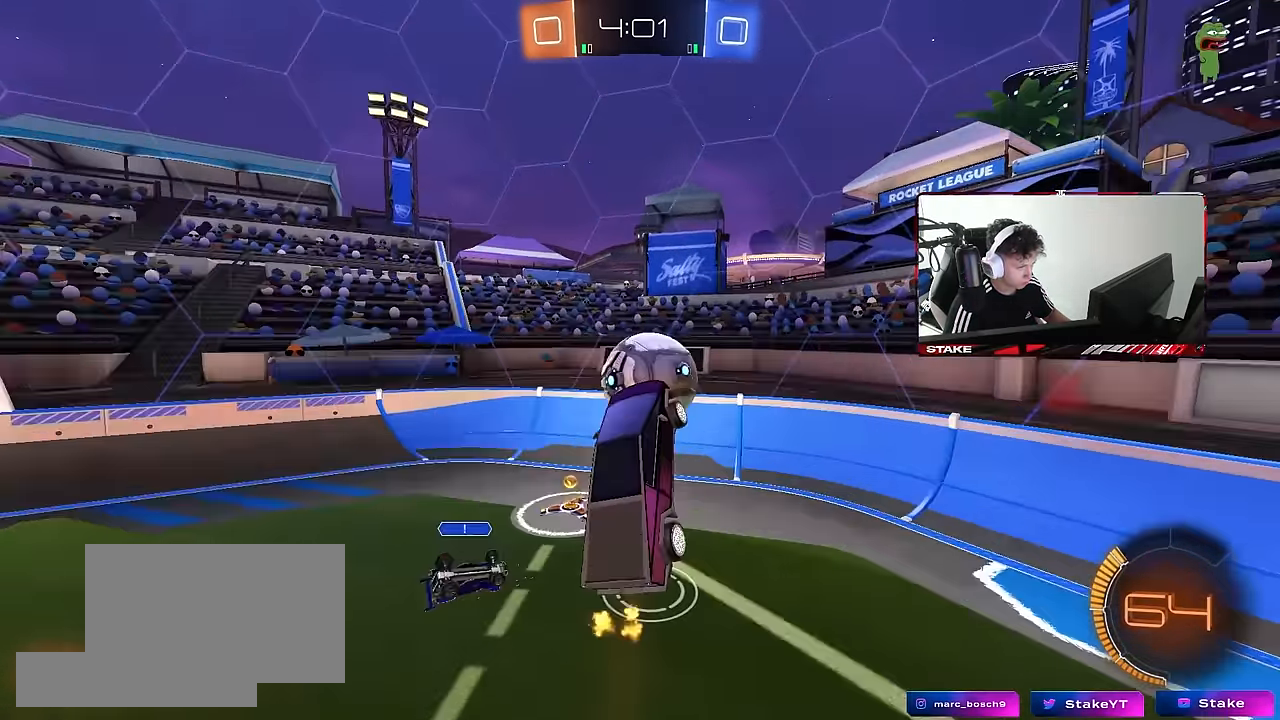
{"keys": ["d", "space"], "mouse": [], "events": [[83, "shift", "down"], [133, "shift", "up"], [217, "space", "down"], [267, "a", "up"], [267, "s", "up"], [450, "s", "down"], [500, "d", "down"], [500, "s", "up"]]}
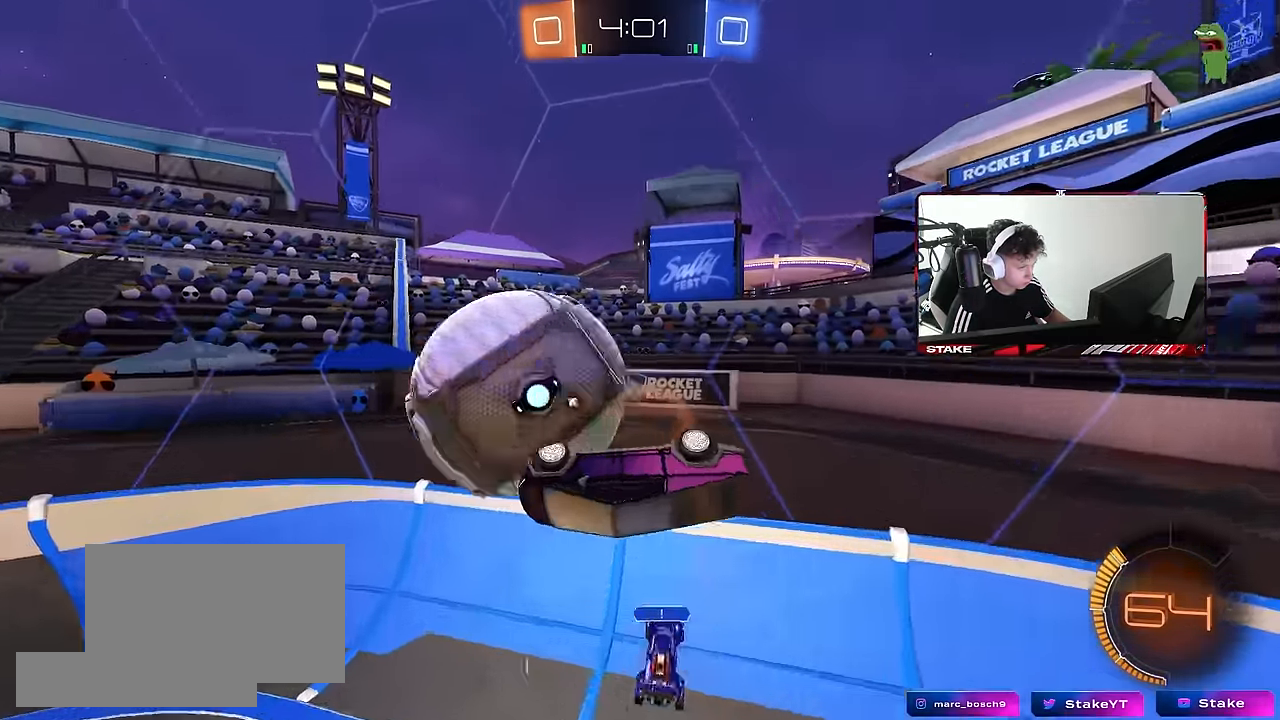
{"keys": [], "mouse": [], "events": [[50, "shift", "down"], [50, "space", "up"], [233, "space", "down"], [383, "d", "up"], [383, "space", "up"], [417, "shift", "up"]]}
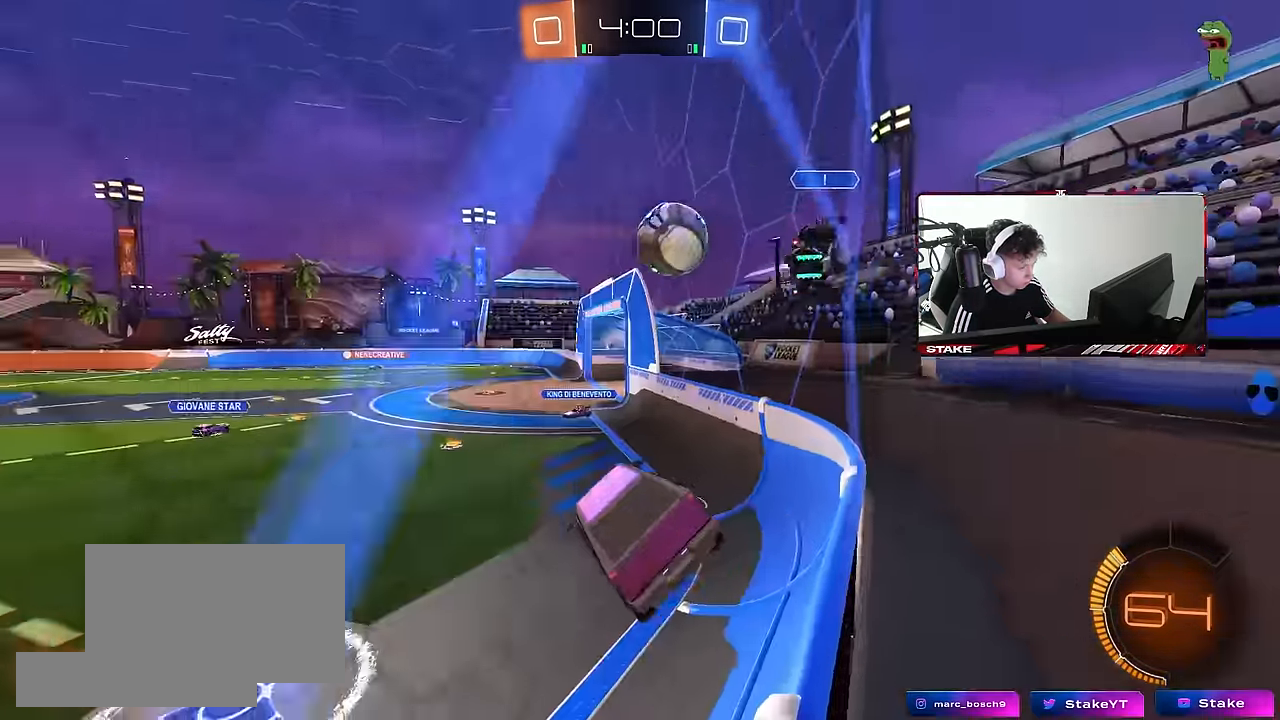
{"keys": ["a", "w"], "mouse": ["left"], "events": [[167, "a", "down"], [167, "w", "down"], [300, "a", "up"], [300, "w", "up"], [350, "mouse_left", "down"], [434, "a", "down"], [484, "w", "down"]]}
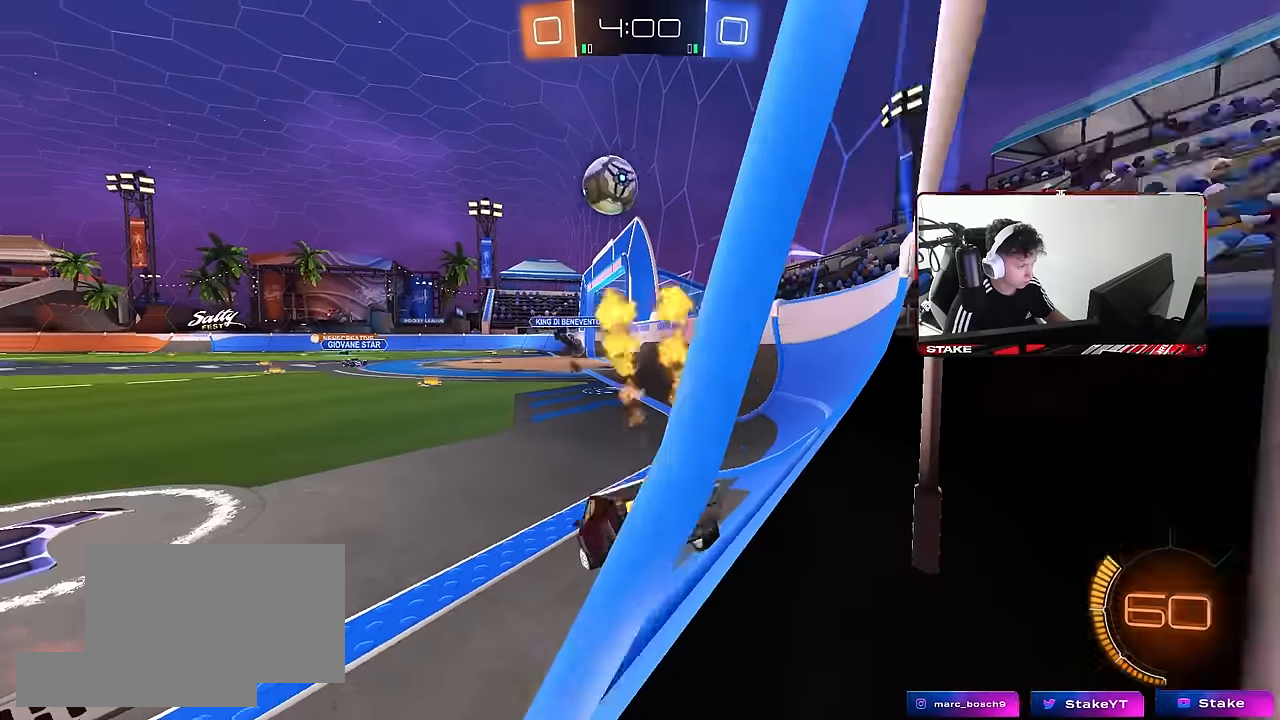
{"keys": ["w"], "mouse": ["left"], "events": [[84, "mouse_left", "up"], [84, "shift", "down"], [217, "shift", "up"], [367, "mouse_left", "down"], [450, "a", "up"]]}
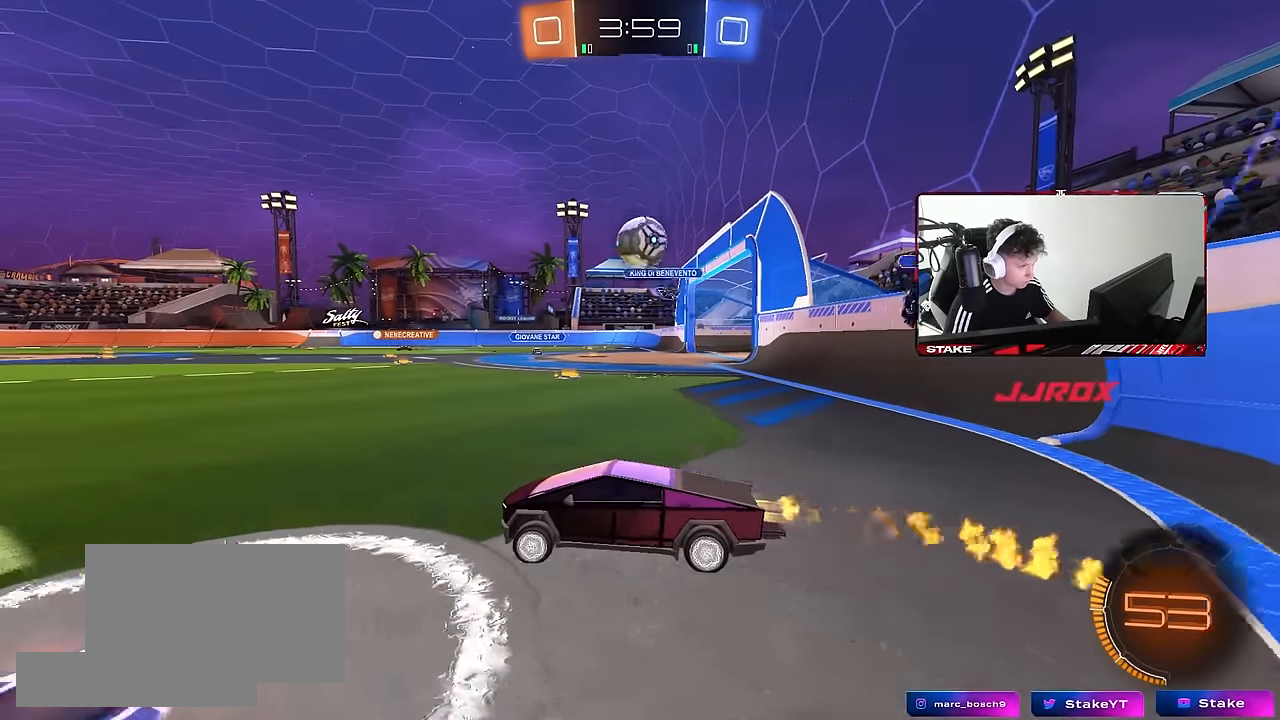
{"keys": ["a", "w"], "mouse": [], "events": [[184, "d", "down"], [334, "d", "up"], [367, "mouse_left", "up"], [417, "a", "down"]]}
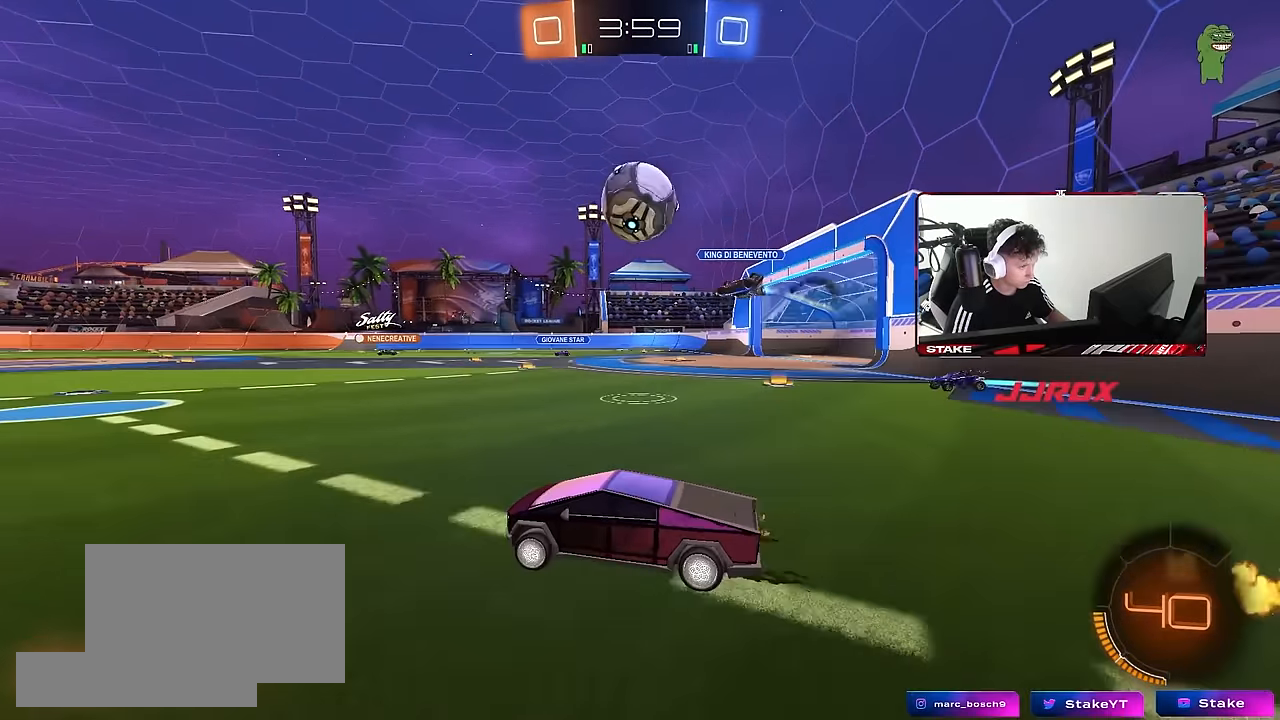
{"keys": ["w"], "mouse": [], "events": [[117, "a", "up"], [150, "d", "down"], [200, "d", "up"], [200, "space", "down"], [384, "space", "up"]]}
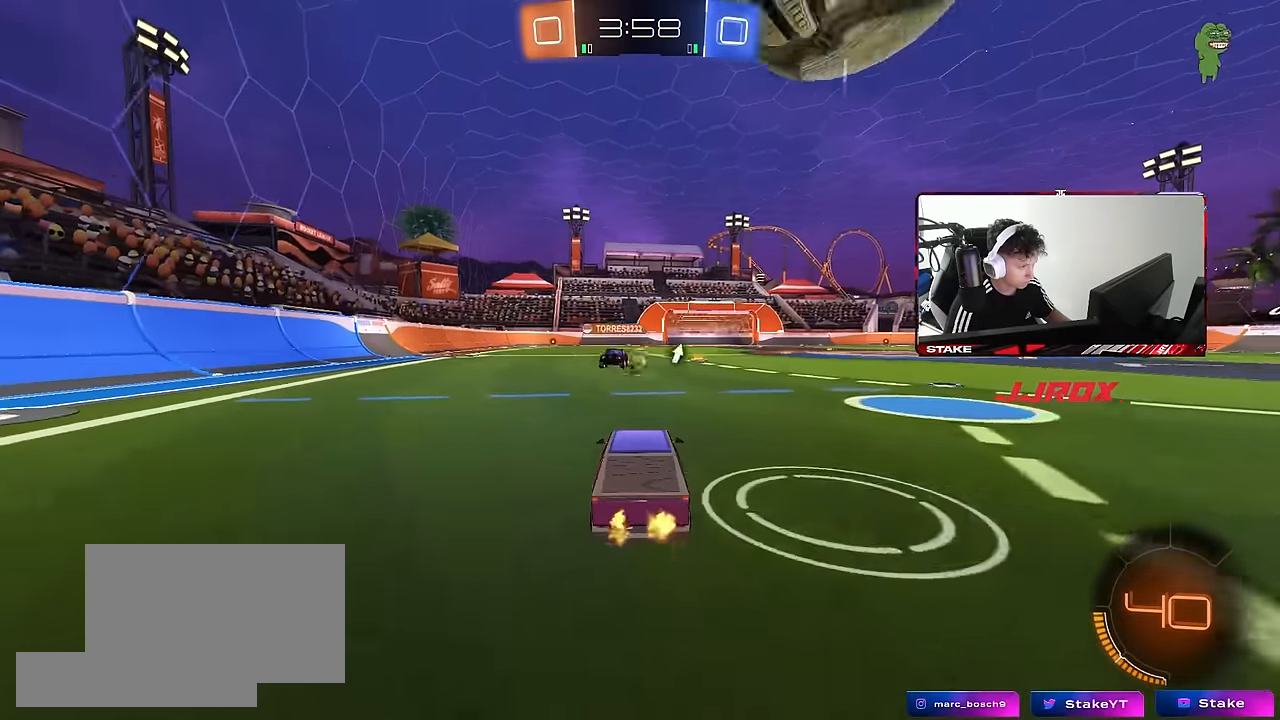
{"keys": ["d", "space", "w"], "mouse": ["right"], "events": [[167, "a", "down"], [400, "a", "up"], [450, "d", "down"], [450, "mouse_right", "down"], [500, "space", "down"]]}
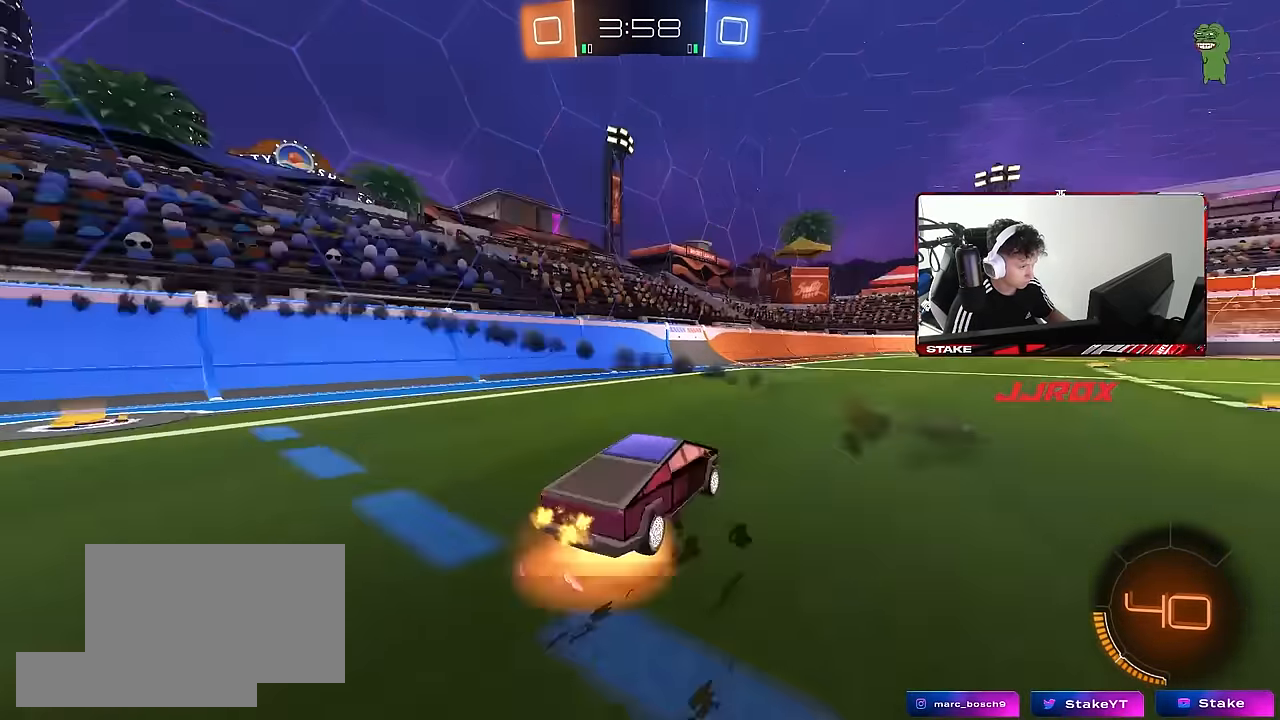
{"keys": ["a", "shift"], "mouse": [], "events": [[50, "a", "down"], [50, "d", "up"], [50, "mouse_right", "up"], [50, "shift", "down"], [100, "mouse_right", "down"], [100, "space", "up"], [150, "s", "down"], [150, "w", "up"], [234, "mouse_right", "up"], [467, "s", "up"]]}
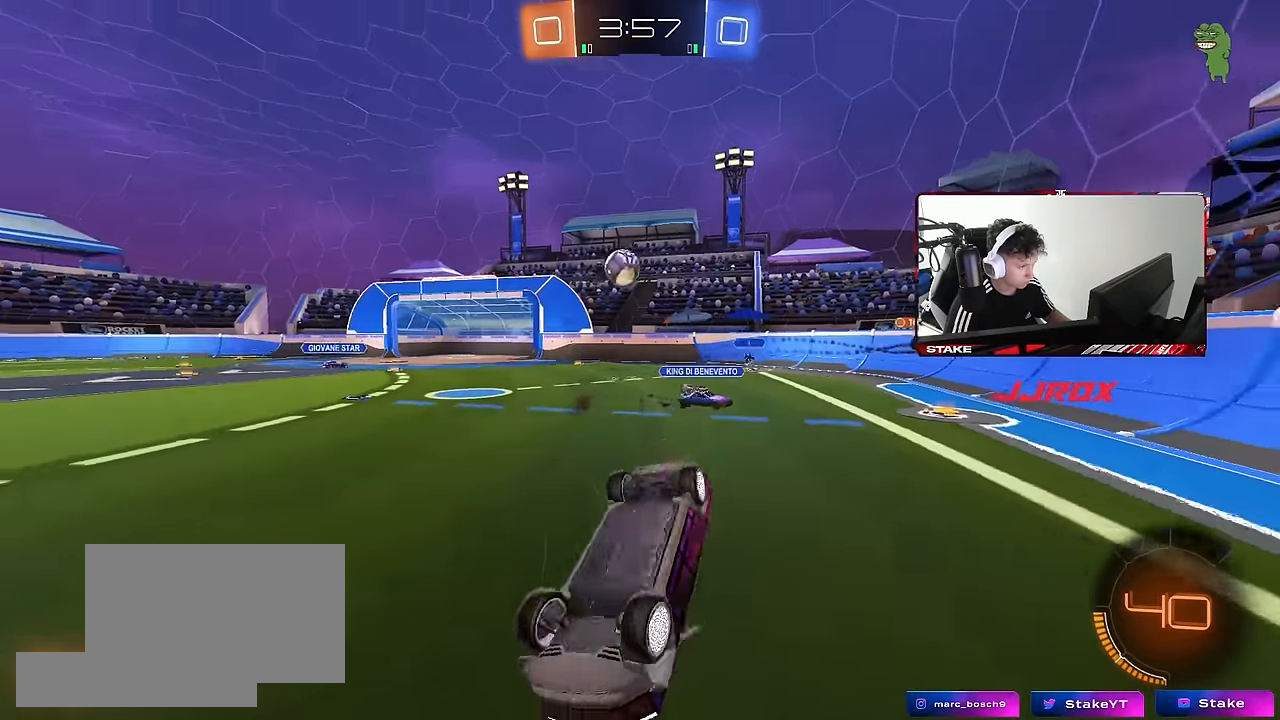
{"keys": [], "mouse": [], "events": [[117, "s", "down"], [350, "s", "up"], [350, "shift", "up"], [400, "a", "up"]]}
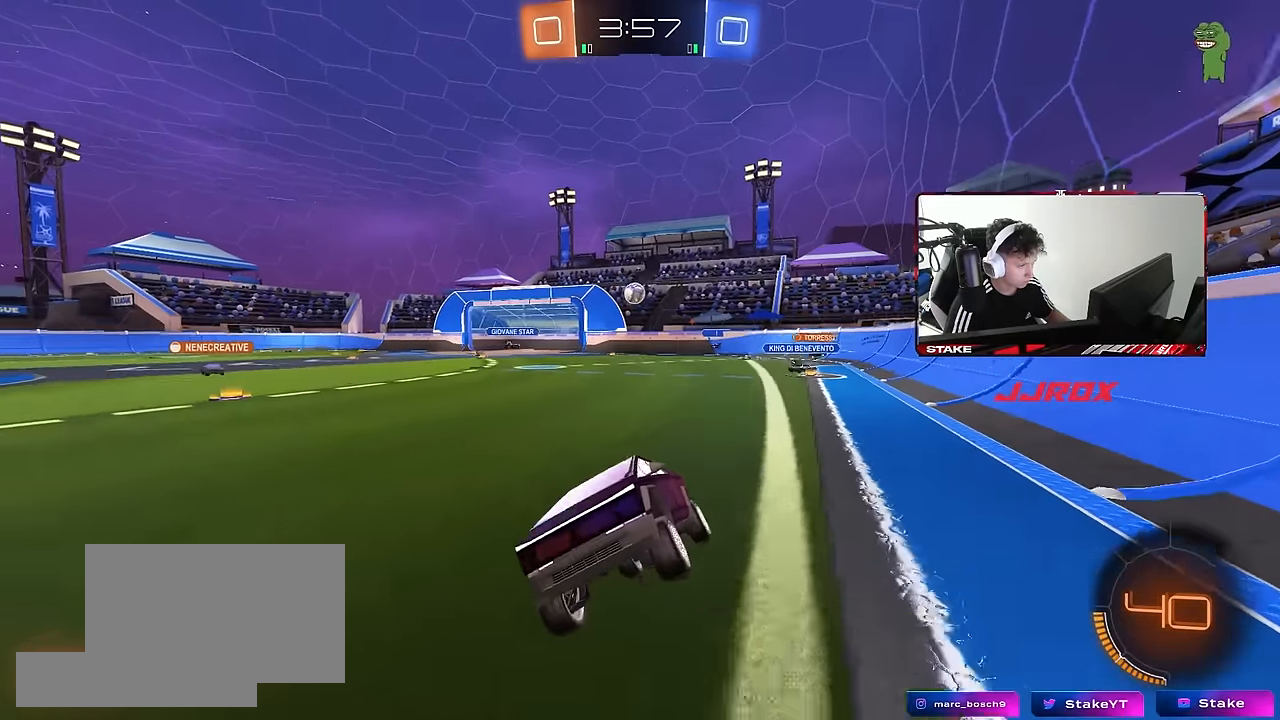
{"keys": ["d", "w"], "mouse": [], "events": [[34, "w", "down"], [84, "a", "down"], [134, "a", "up"], [167, "d", "down"], [267, "shift", "down"], [500, "shift", "up"]]}
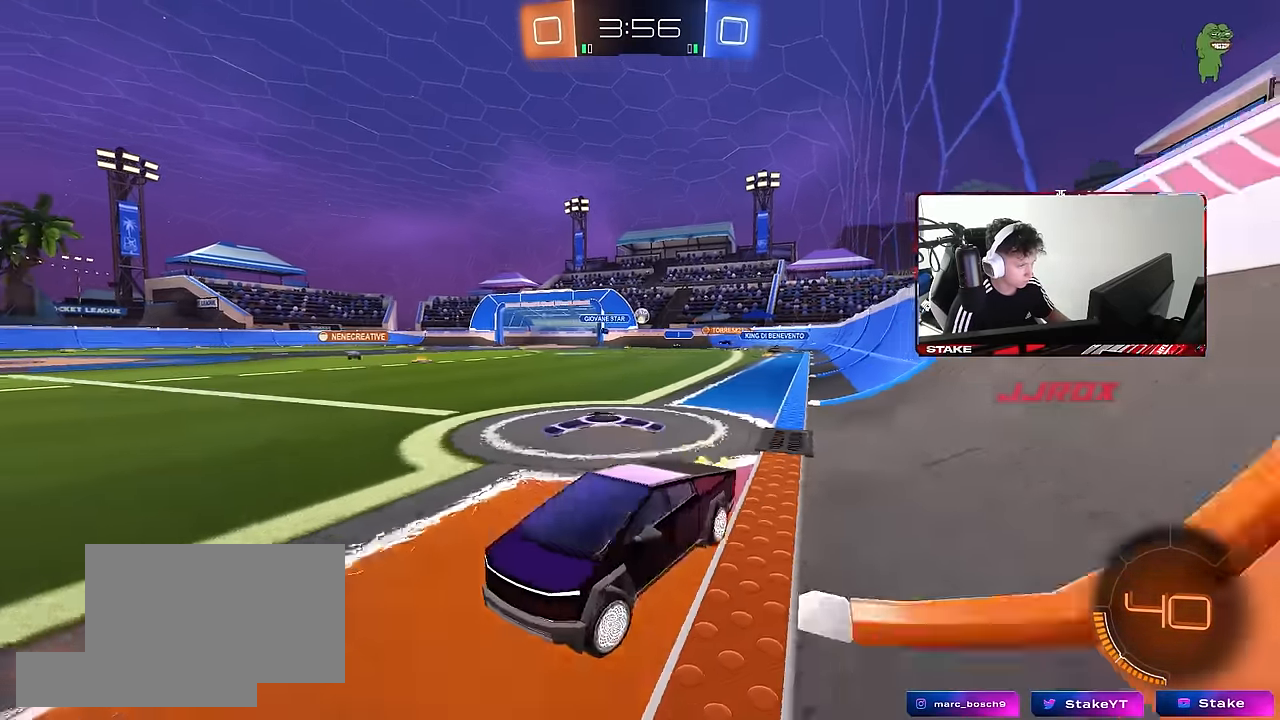
{"keys": ["d", "w"], "mouse": [], "events": [[284, "shift", "down"], [384, "shift", "up"]]}
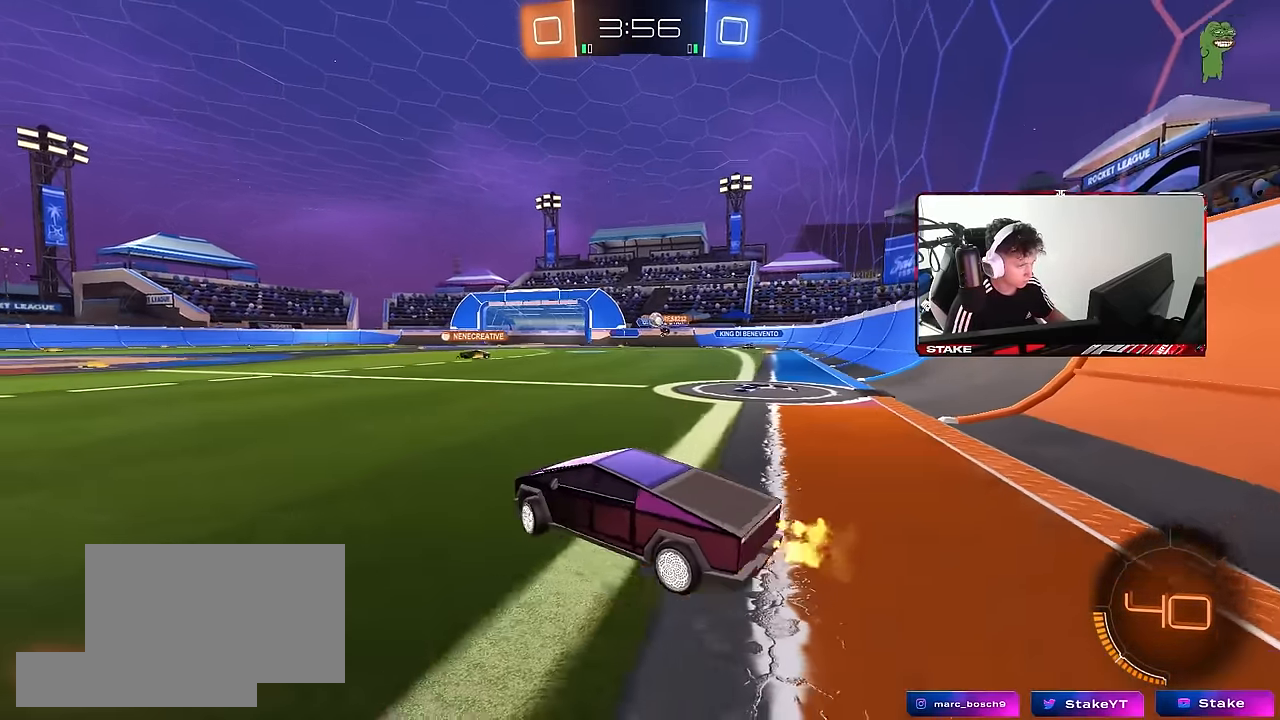
{"keys": ["d", "w"], "mouse": [], "events": [[200, "shift", "down"], [300, "shift", "up"]]}
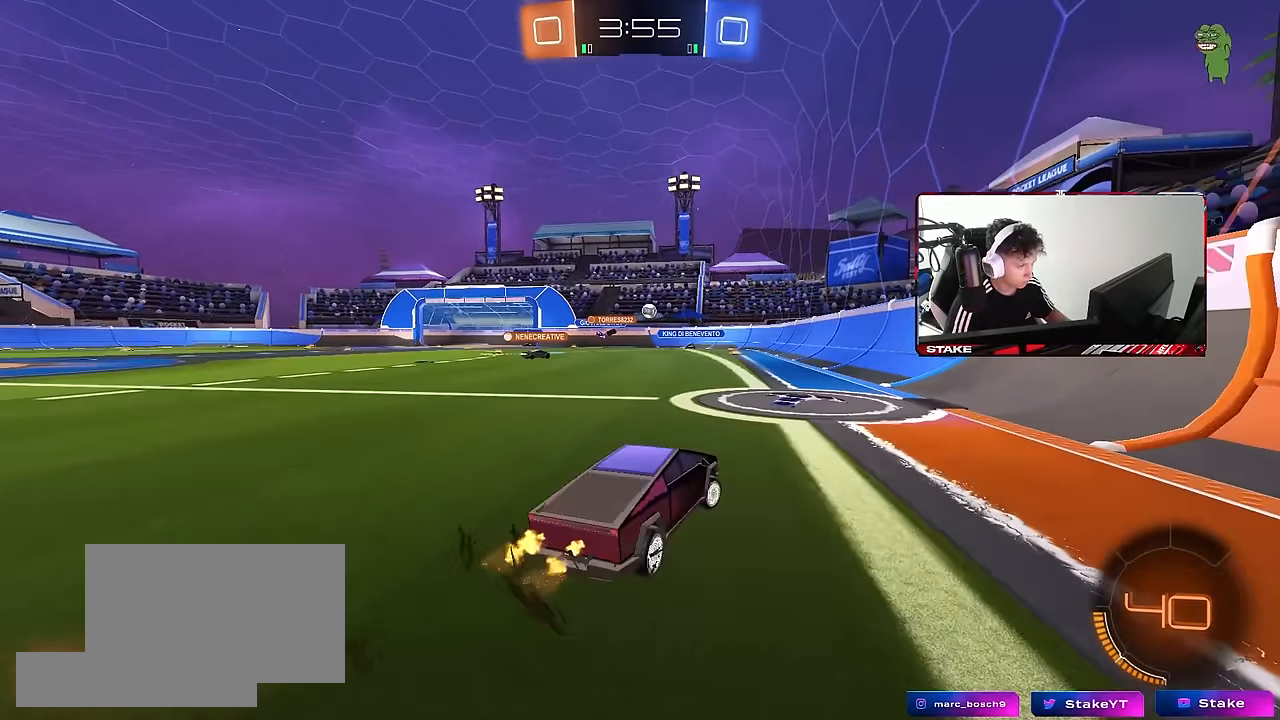
{"keys": ["s"], "mouse": [], "events": [[134, "d", "up"], [217, "a", "down"], [217, "shift", "down"], [317, "shift", "up"], [400, "w", "up"], [450, "a", "up"], [500, "s", "down"]]}
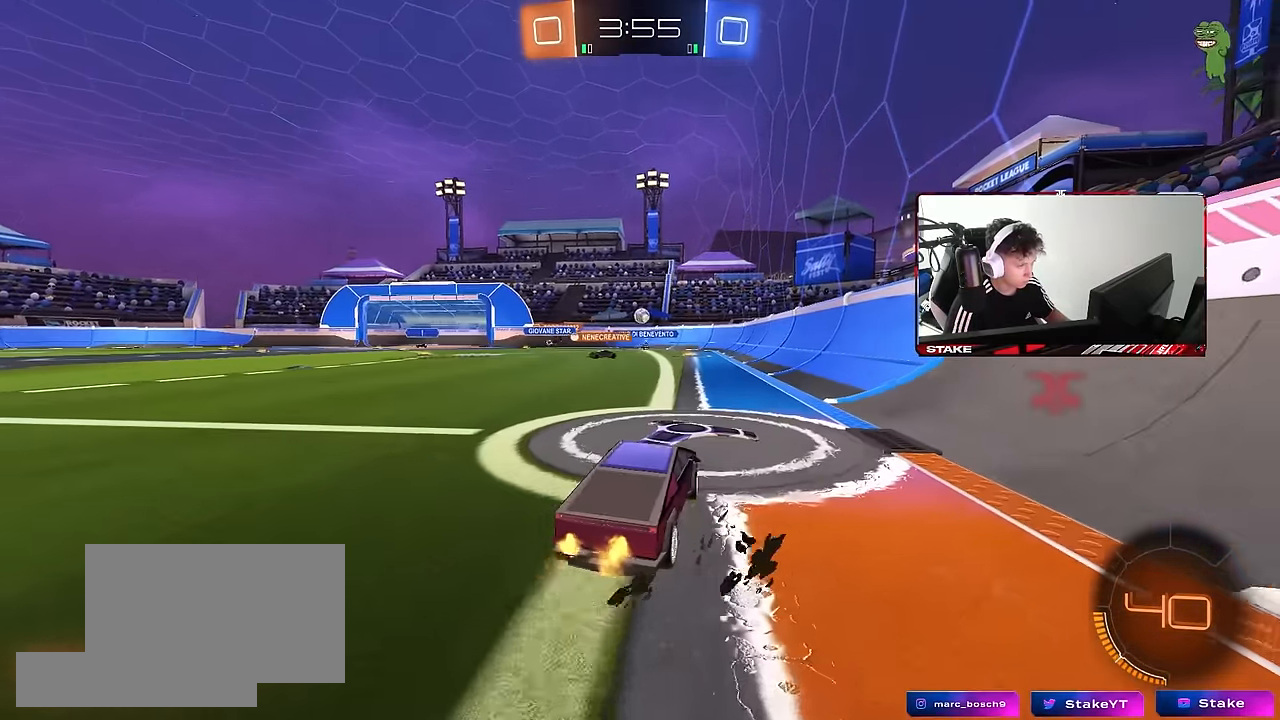
{"keys": [], "mouse": [], "events": [[184, "s", "up"]]}
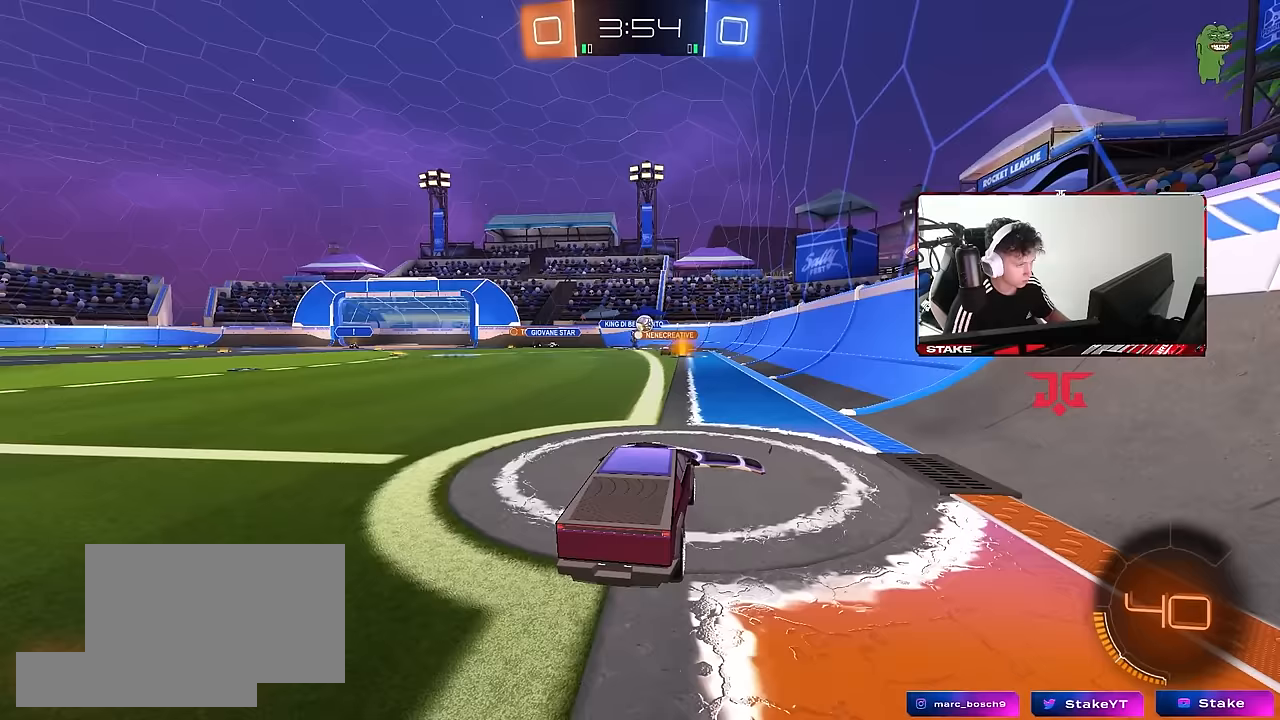
{"keys": [], "mouse": [], "events": [[117, "w", "down"], [250, "w", "up"]]}
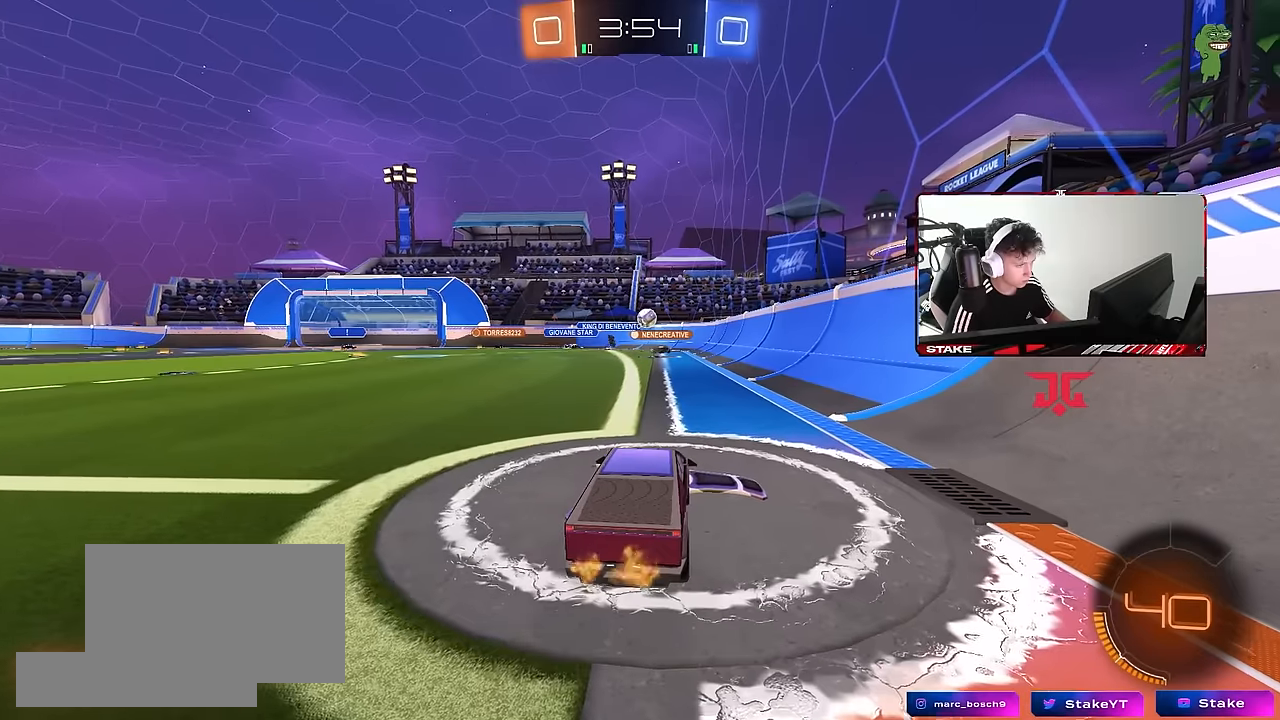
{"keys": [], "mouse": [], "events": []}